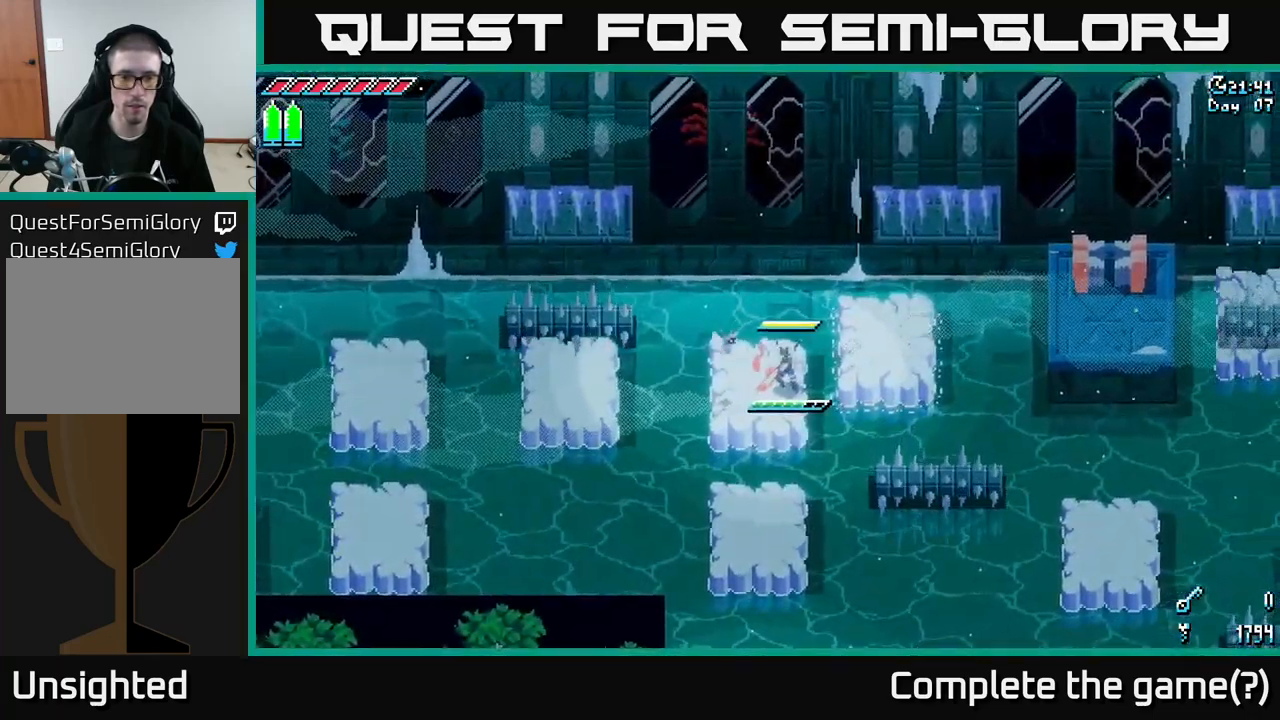
Gameplay with a controller (Xbox layout); each line is a JSON object with the inputs held at the frame after it. "events" lists button and stick changes between this image and that frame as [ms after this image, input, new state], when the widget could be followed in between.
{"buttons": ["A", "X"], "left_stick": "left", "right_stick": "center", "events": [[250, "left_stick", "left"], [333, "X", "down"], [400, "A", "down"]]}
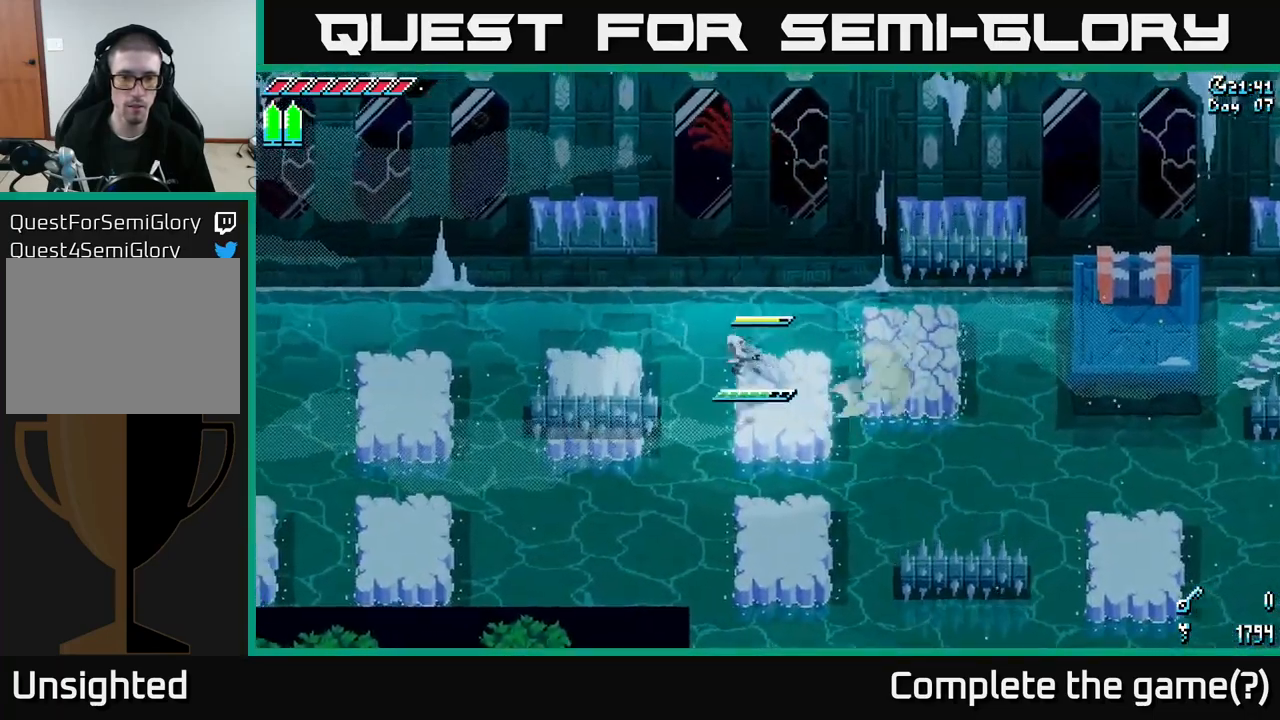
{"buttons": ["X"], "left_stick": "down-left", "right_stick": "center", "events": [[16, "A", "up"], [66, "X", "up"], [466, "X", "down"], [483, "left_stick", "down-left"]]}
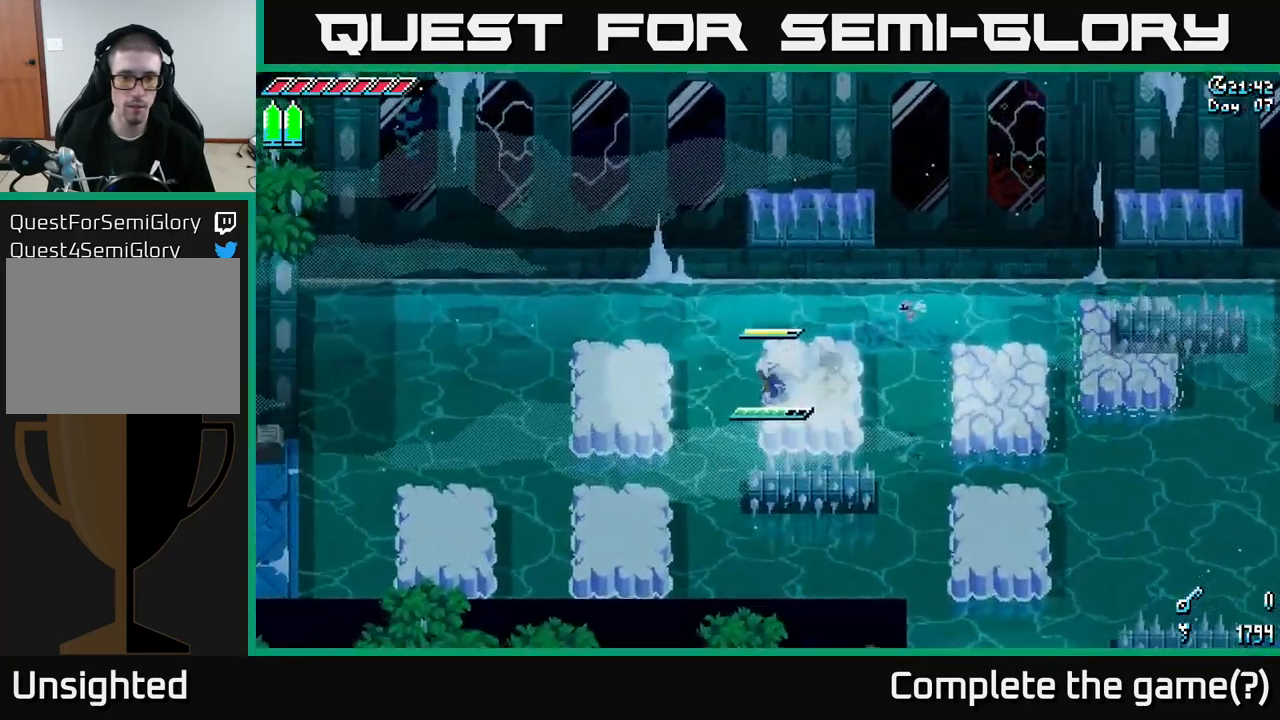
{"buttons": ["X"], "left_stick": "down-left", "right_stick": "center", "events": [[16, "A", "down"], [316, "A", "up"]]}
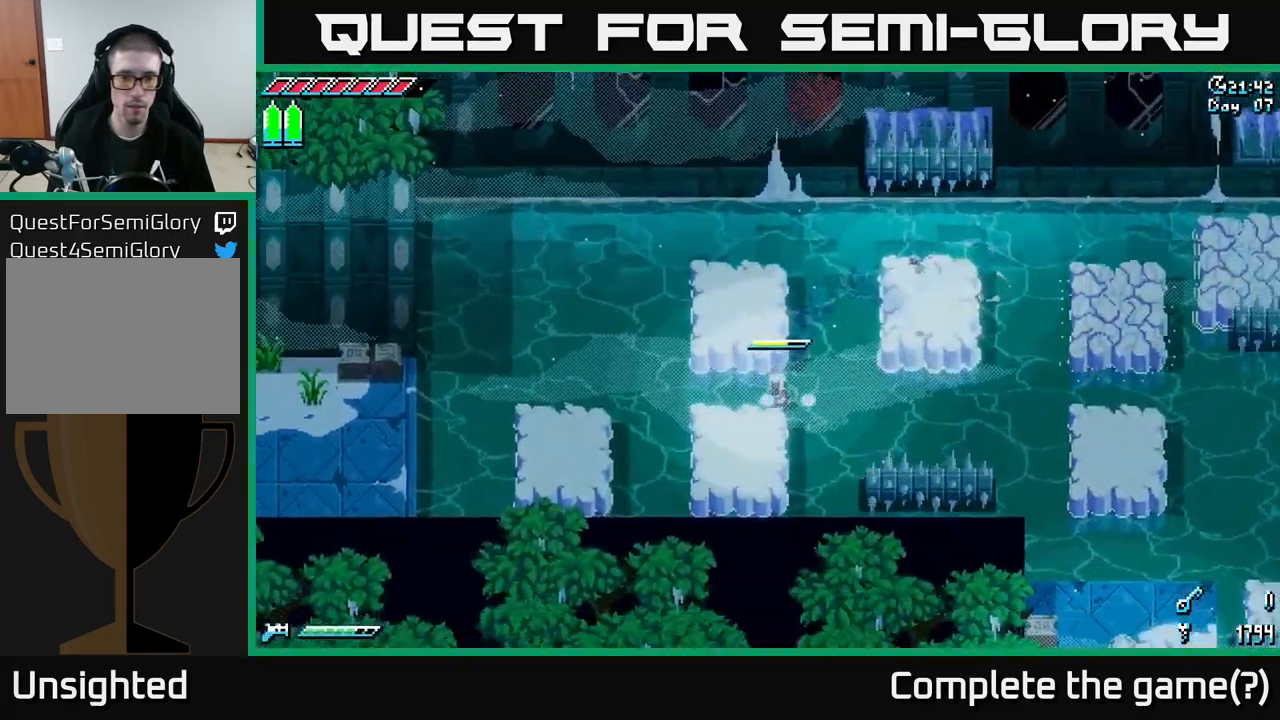
{"buttons": [], "left_stick": "down-left", "right_stick": "center", "events": [[16, "X", "up"], [233, "left_stick", "center"], [283, "left_stick", "down"], [366, "left_stick", "down-left"]]}
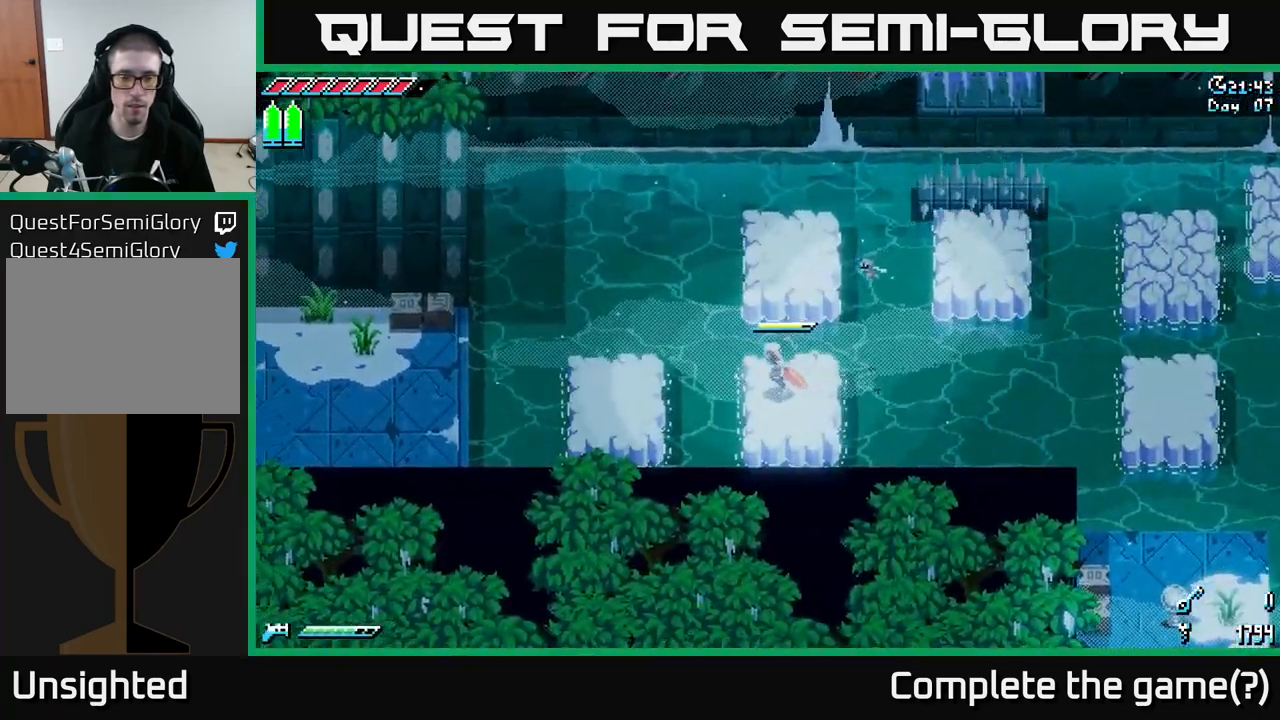
{"buttons": [], "left_stick": "right", "right_stick": "center", "events": [[16, "X", "down"], [50, "left_stick", "left"], [133, "A", "down"], [233, "A", "up"], [250, "X", "up"], [367, "left_stick", "center"], [483, "left_stick", "right"]]}
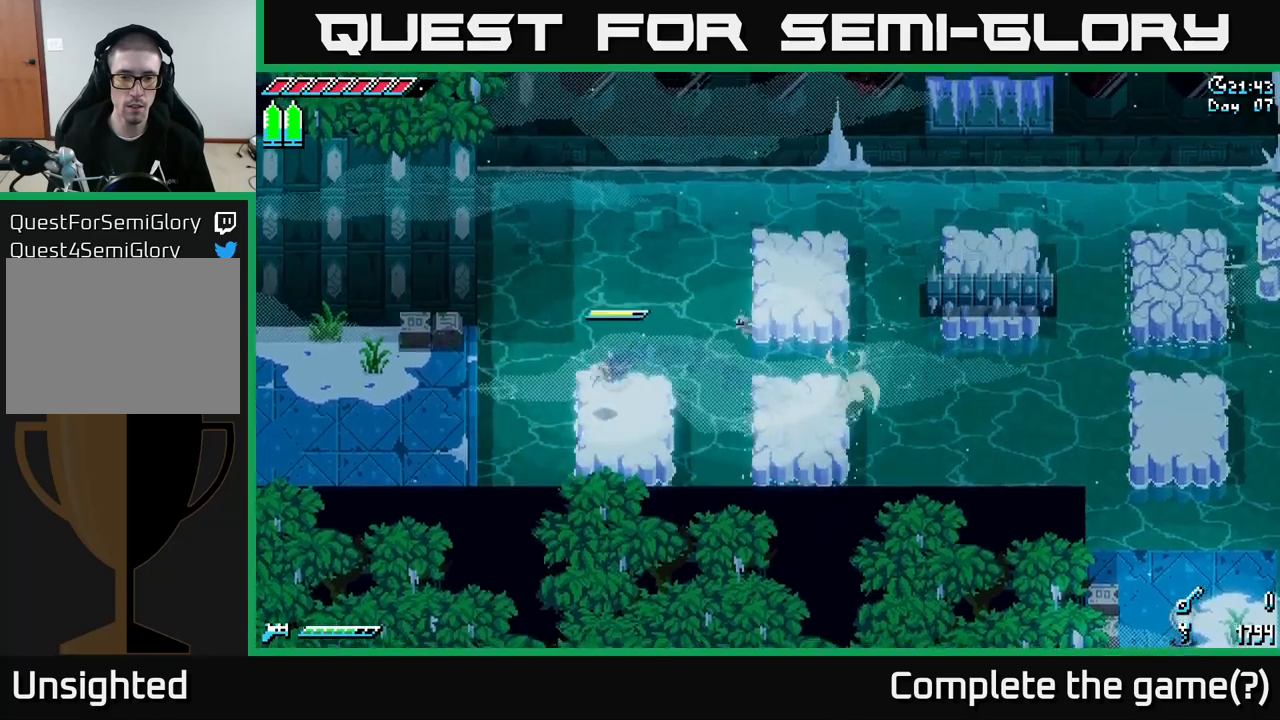
{"buttons": ["A", "X"], "left_stick": "left", "right_stick": "center", "events": [[167, "left_stick", "center"], [233, "left_stick", "left"], [317, "X", "down"], [383, "A", "down"]]}
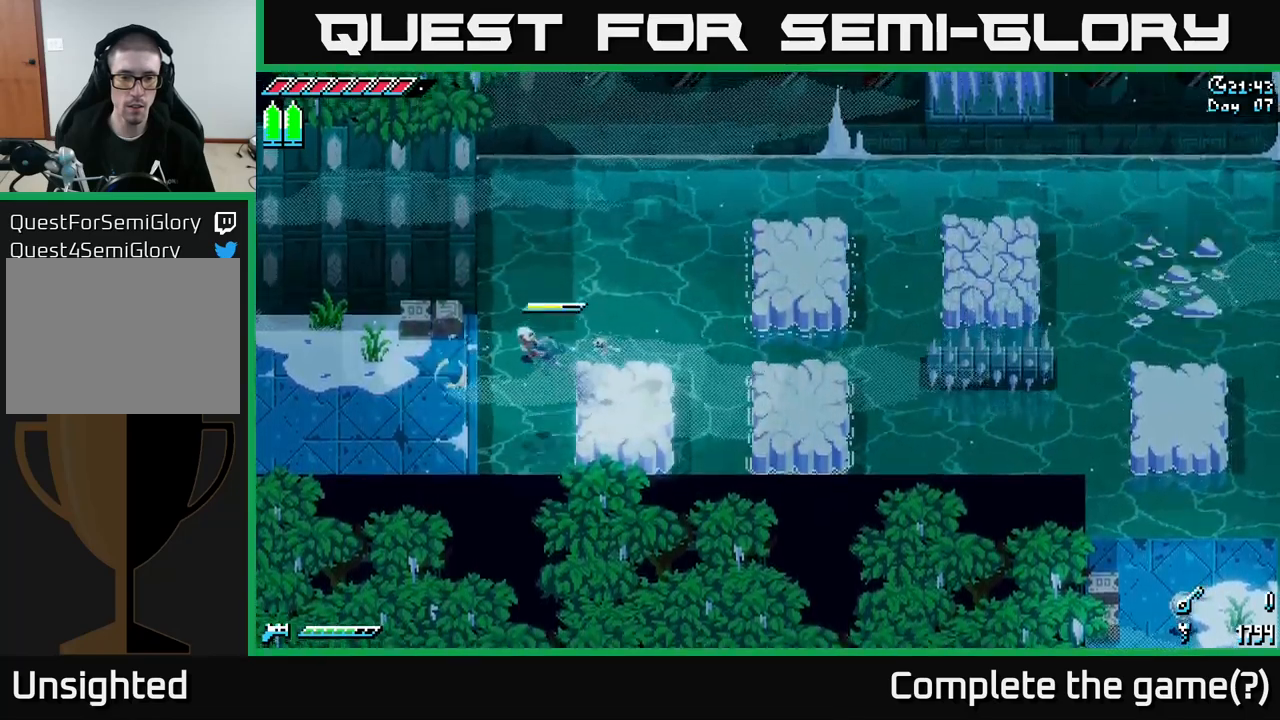
{"buttons": ["X"], "left_stick": "left", "right_stick": "center", "events": [[17, "A", "up"], [83, "X", "up"], [300, "X", "down"]]}
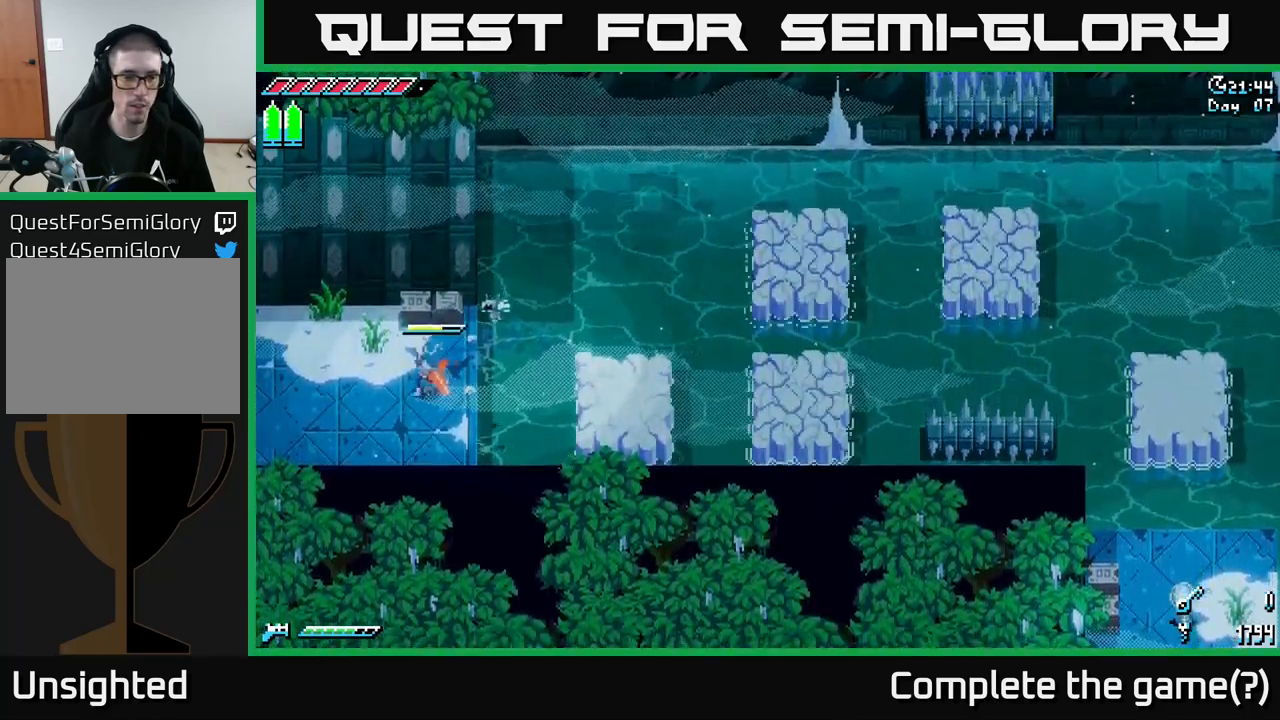
{"buttons": ["X"], "left_stick": "left", "right_stick": "center", "events": []}
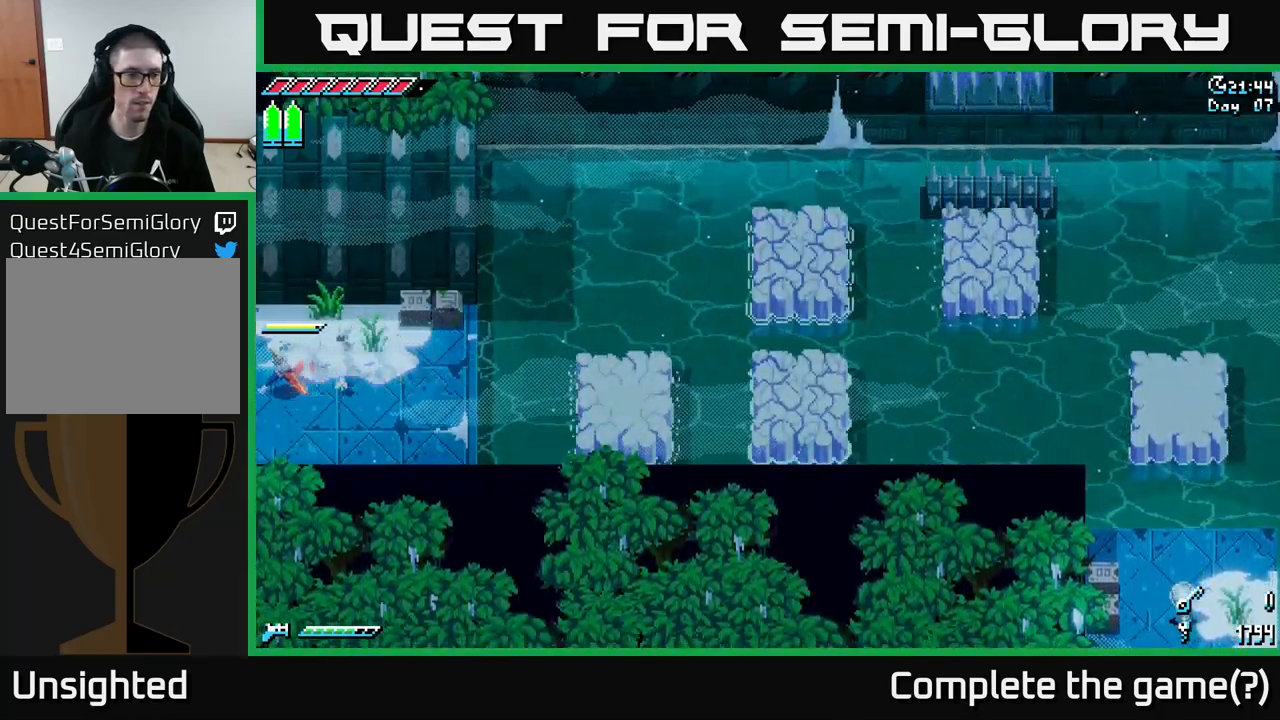
{"buttons": ["X"], "left_stick": "left", "right_stick": "center", "events": []}
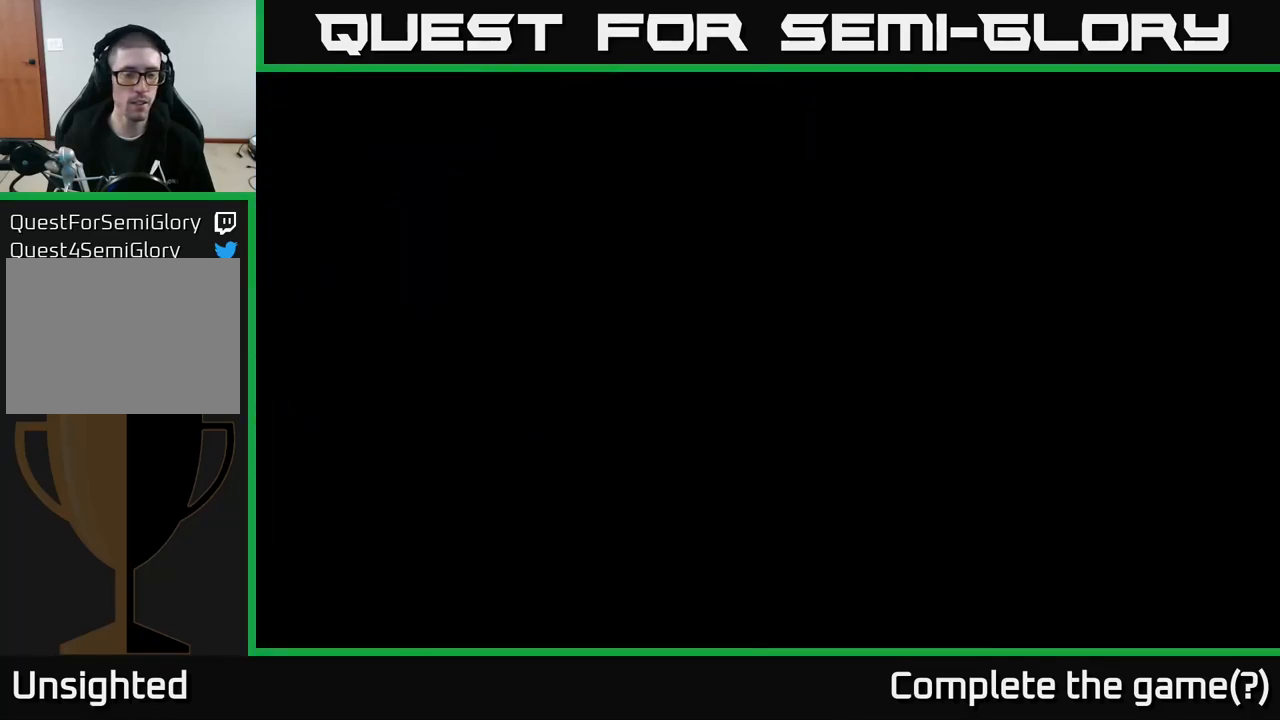
{"buttons": ["X"], "left_stick": "left", "right_stick": "center", "events": []}
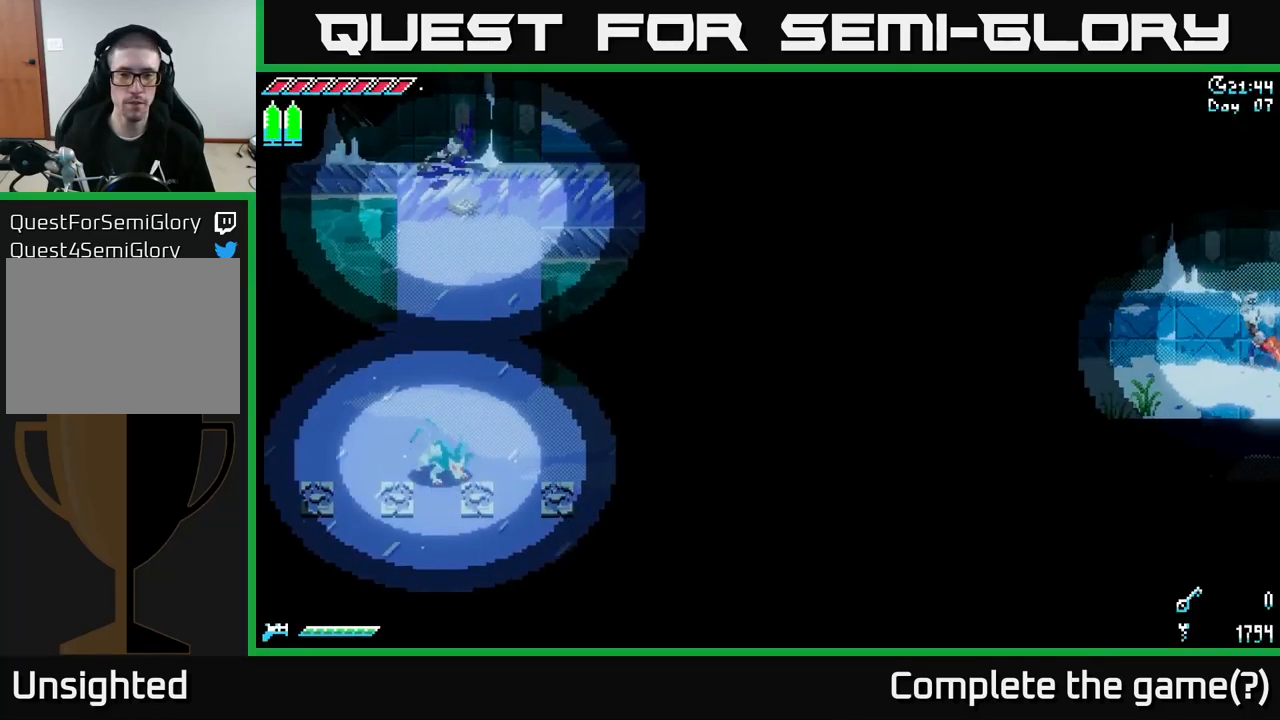
{"buttons": ["X"], "left_stick": "left", "right_stick": "center", "events": []}
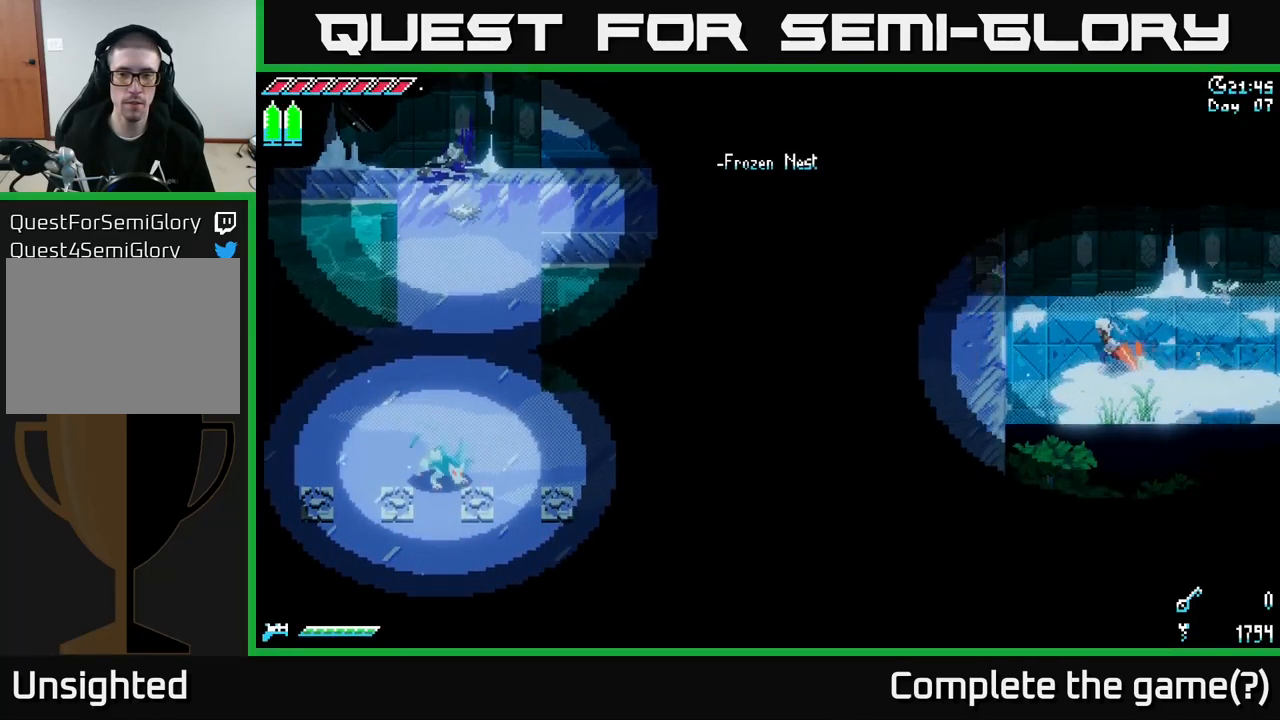
{"buttons": [], "left_stick": "center", "right_stick": "center", "events": [[317, "left_stick", "center"], [350, "X", "up"]]}
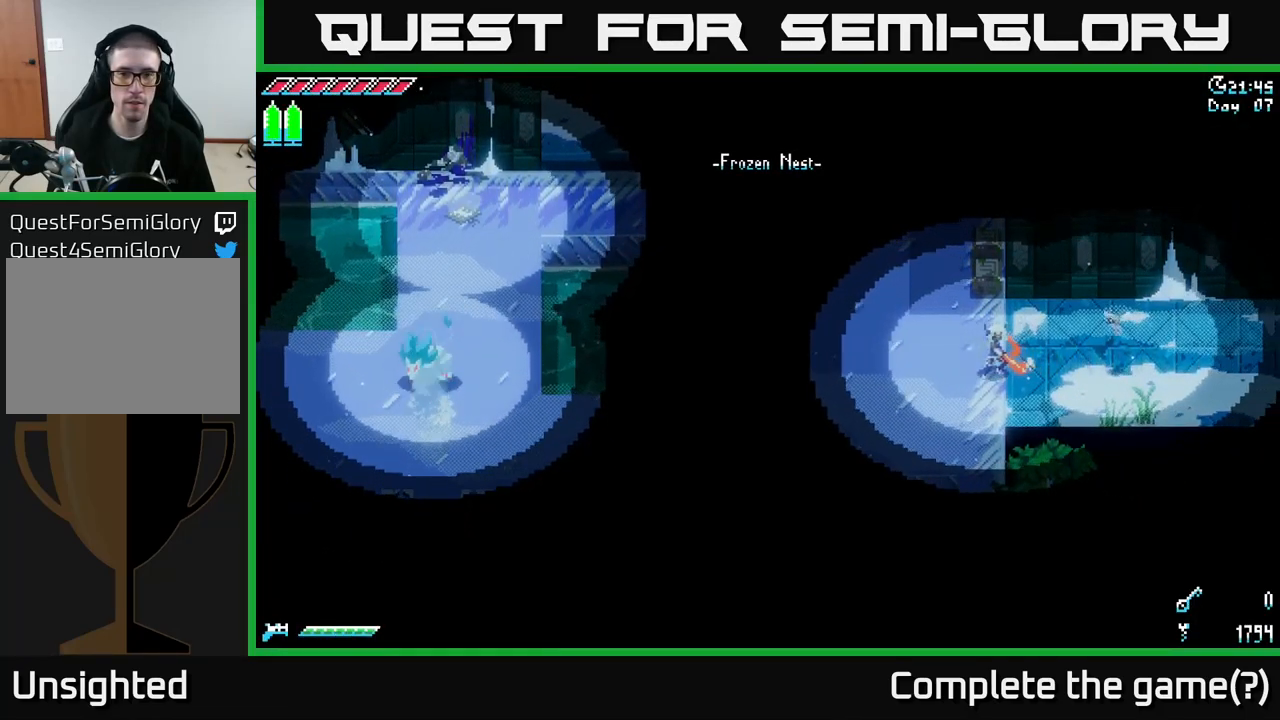
{"buttons": [], "left_stick": "center", "right_stick": "center", "events": [[200, "SELECT", "down"], [333, "SELECT", "up"]]}
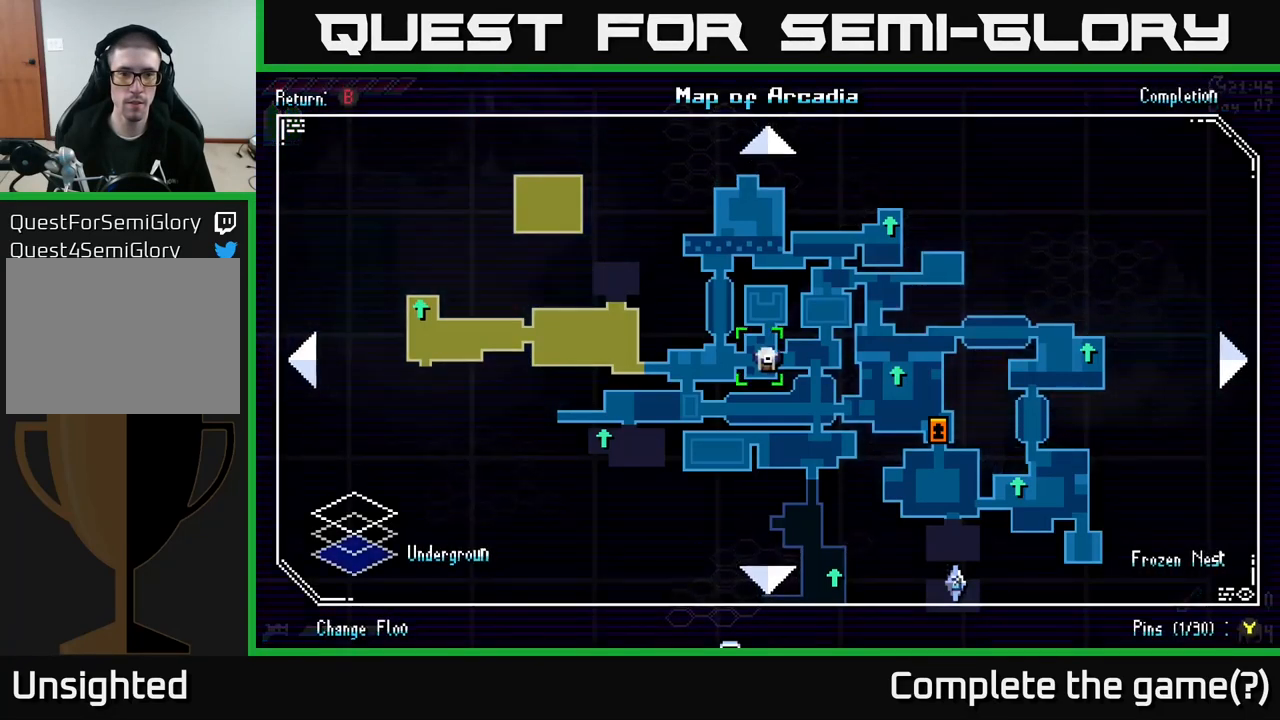
{"buttons": ["SELECT"], "left_stick": "center", "right_stick": "center", "events": [[467, "SELECT", "down"]]}
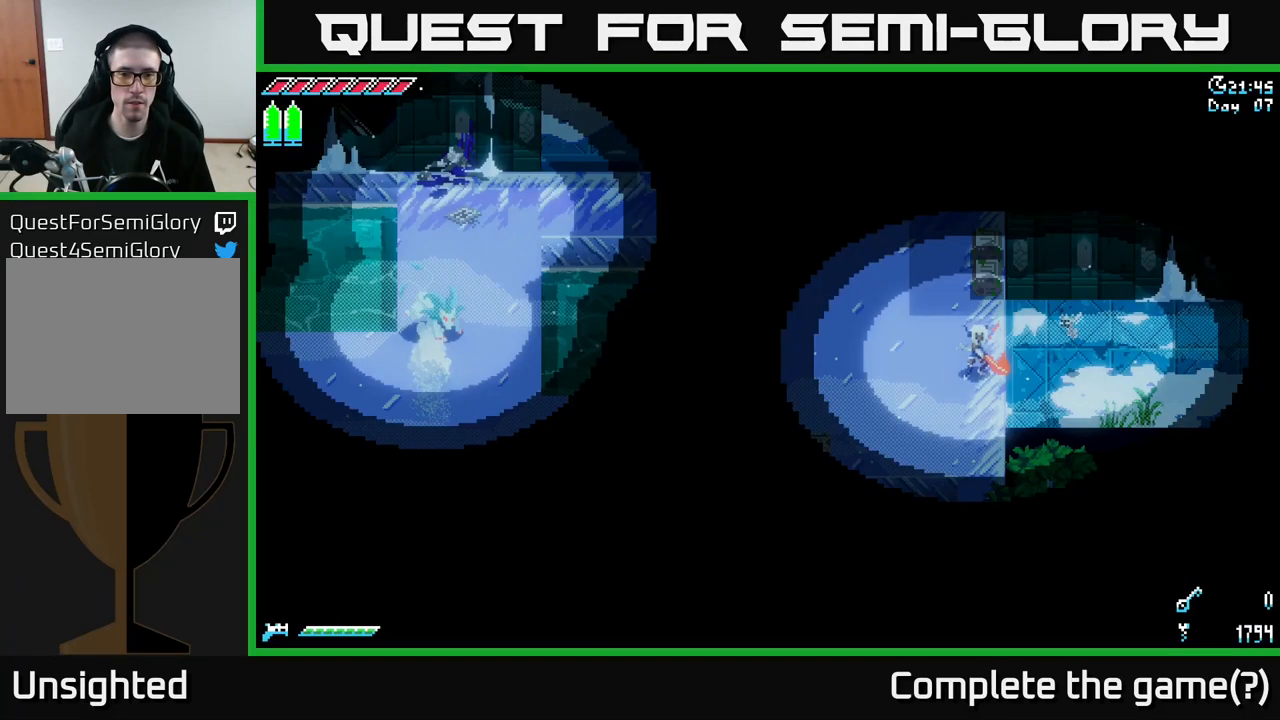
{"buttons": [], "left_stick": "left", "right_stick": "center", "events": [[17, "SELECT", "up"], [283, "left_stick", "left"]]}
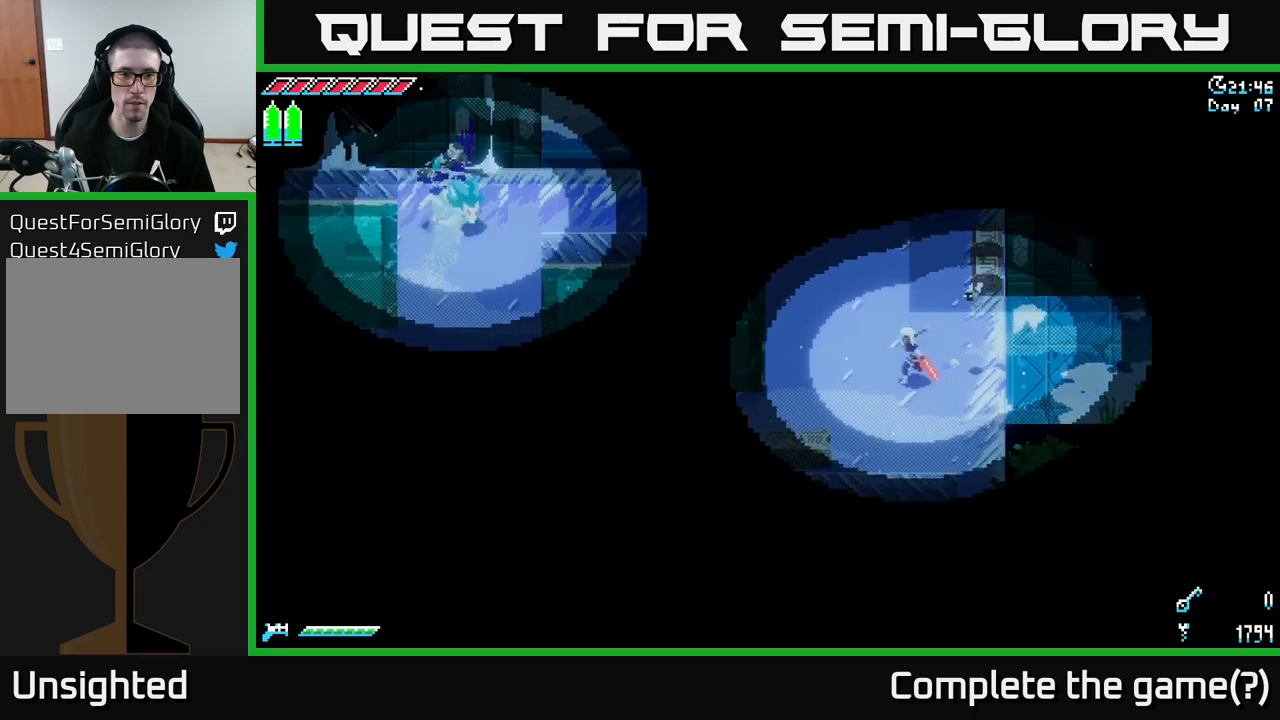
{"buttons": [], "left_stick": "right", "right_stick": "center", "events": [[17, "left_stick", "down-left"], [150, "left_stick", "center"], [250, "left_stick", "up"], [484, "left_stick", "right"]]}
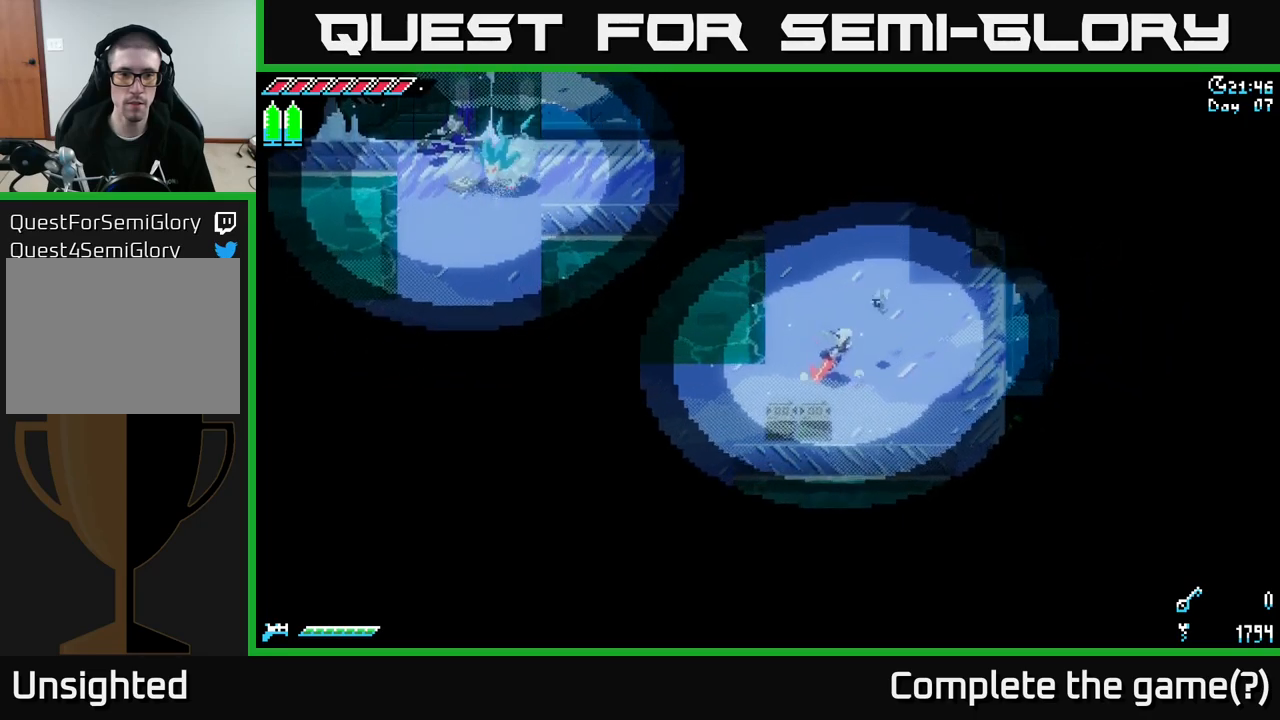
{"buttons": [], "left_stick": "up-left", "right_stick": "up-left", "events": [[217, "left_stick", "up-left"], [467, "right_stick", "up-left"]]}
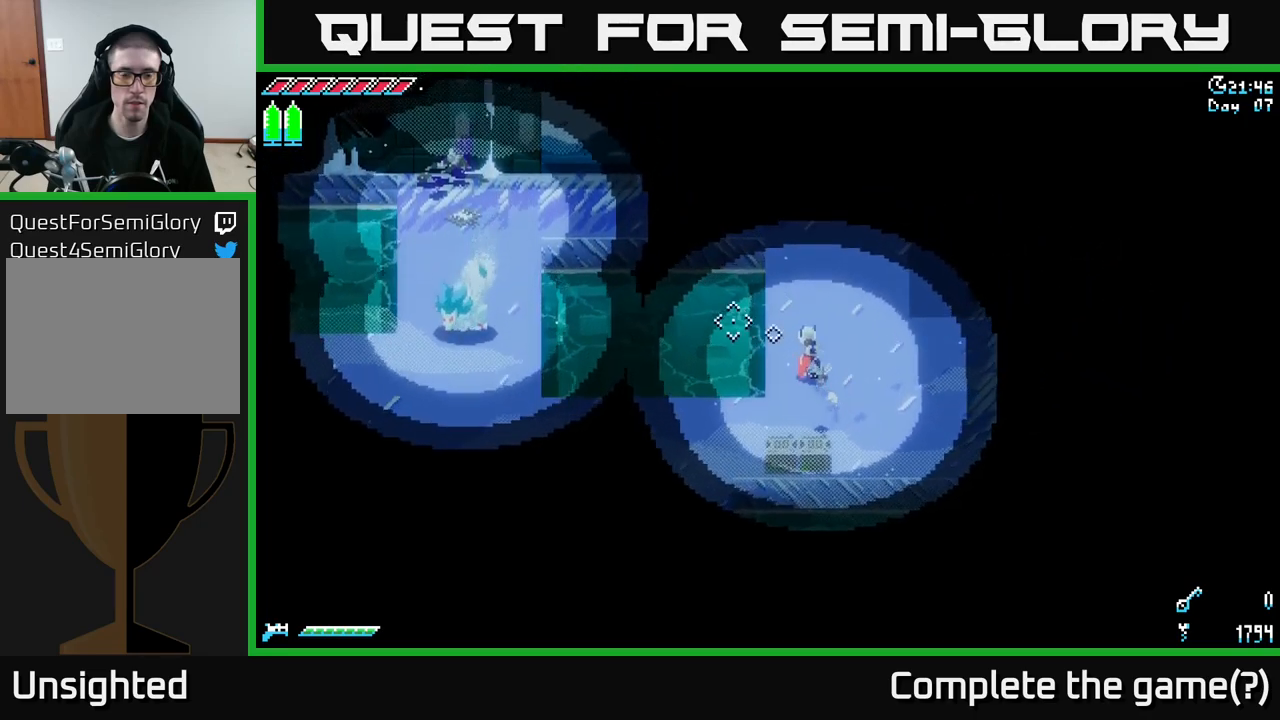
{"buttons": [], "left_stick": "down", "right_stick": "left", "events": [[150, "left_stick", "down-right"], [167, "right_stick", "left"], [200, "left_stick", "down"]]}
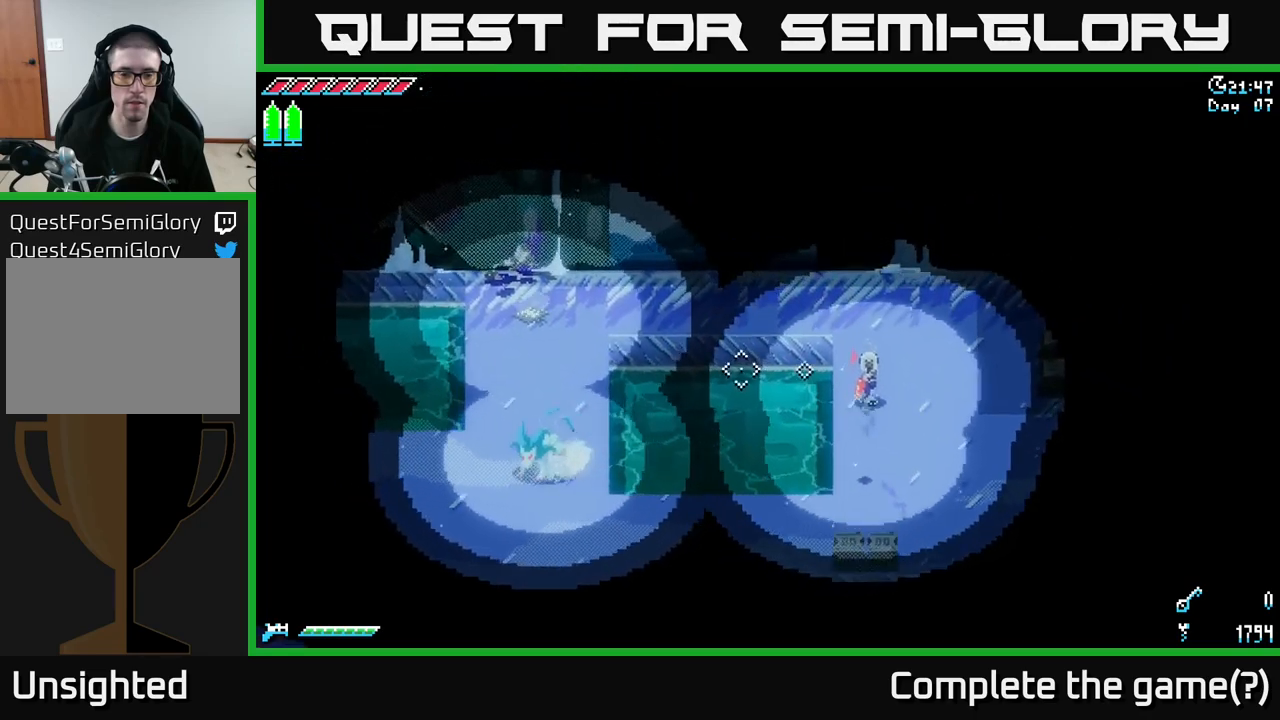
{"buttons": [], "left_stick": "down", "right_stick": "center", "events": [[334, "right_stick", "center"], [400, "X", "down"], [484, "X", "up"]]}
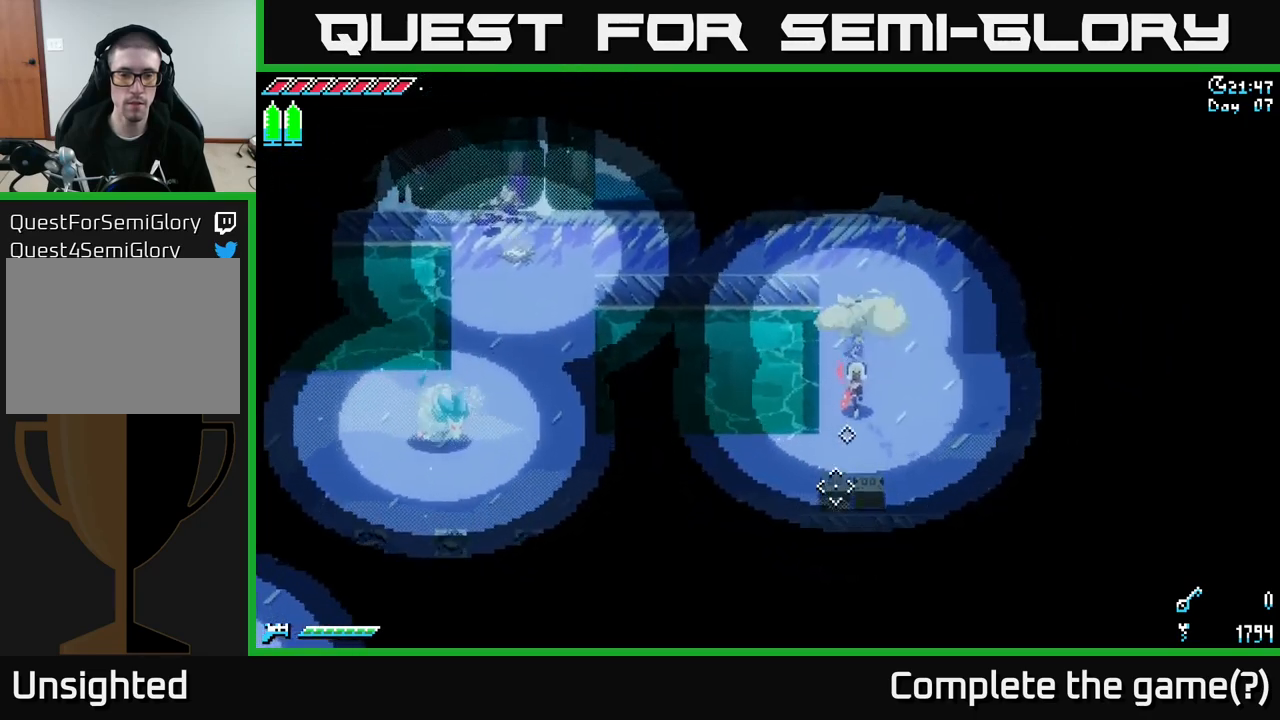
{"buttons": ["X"], "left_stick": "left", "right_stick": "center", "events": [[150, "left_stick", "left"], [250, "X", "down"], [367, "X", "up"], [467, "X", "down"]]}
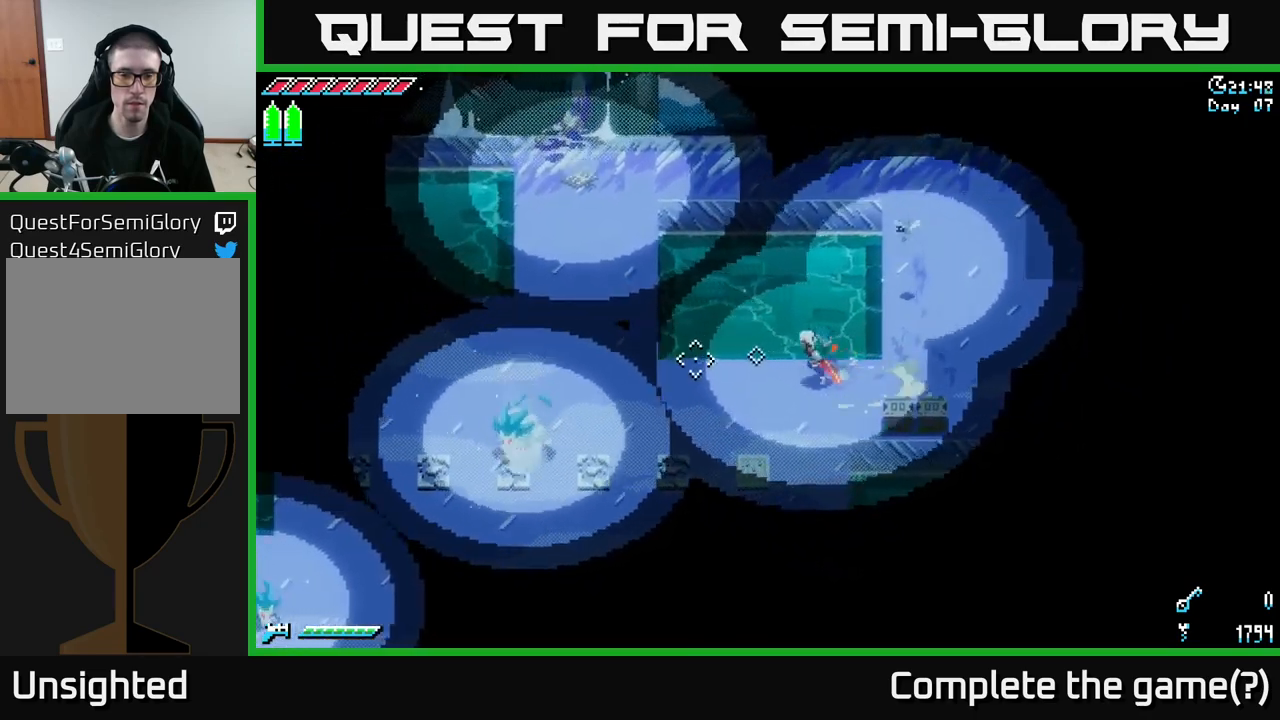
{"buttons": [], "left_stick": "center", "right_stick": "center", "events": [[117, "X", "up"], [200, "left_stick", "center"]]}
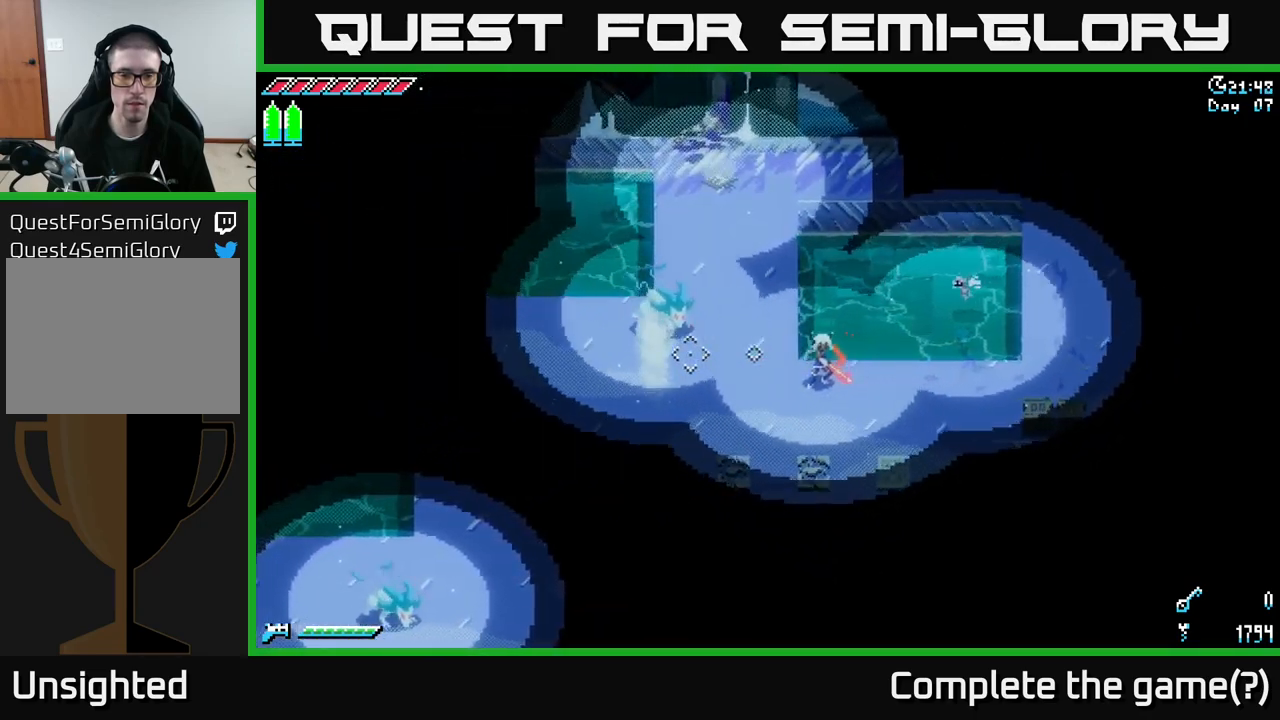
{"buttons": [], "left_stick": "down-right", "right_stick": "center", "events": [[100, "left_stick", "down-right"], [267, "X", "down"], [384, "X", "up"]]}
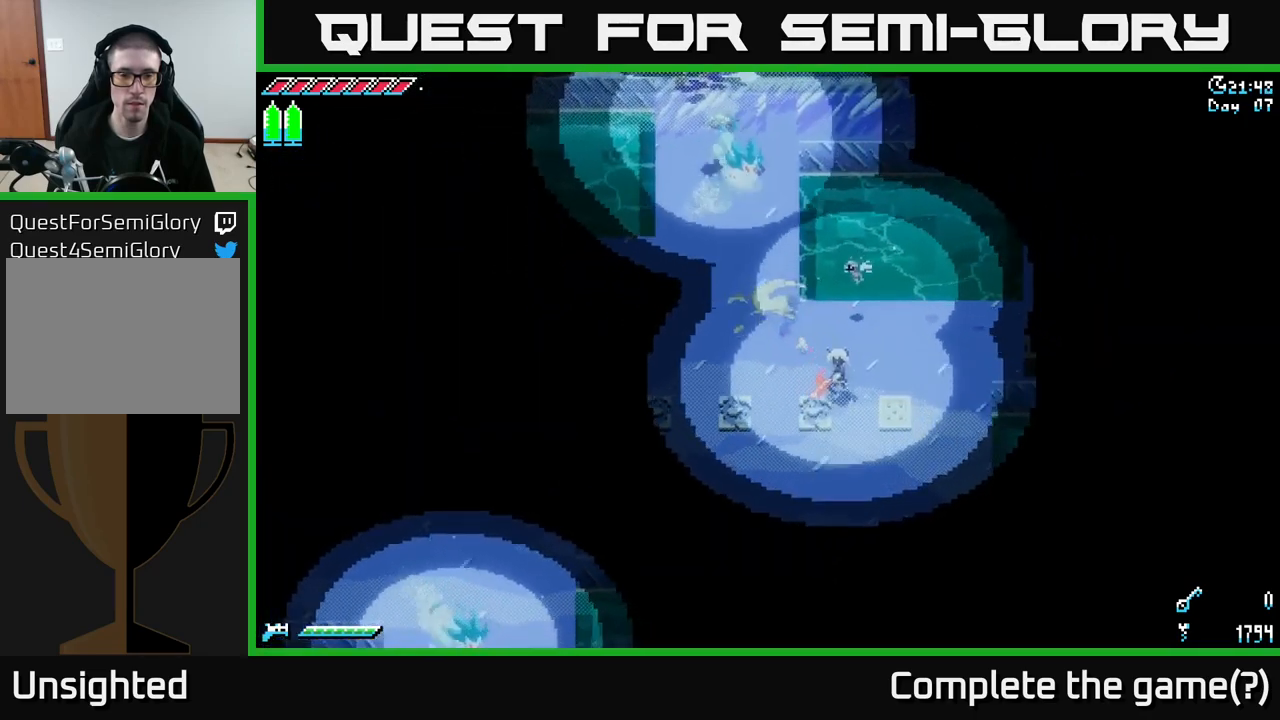
{"buttons": [], "left_stick": "up-left", "right_stick": "center", "events": [[17, "left_stick", "up-left"], [217, "left_stick", "center"], [367, "left_stick", "up-left"]]}
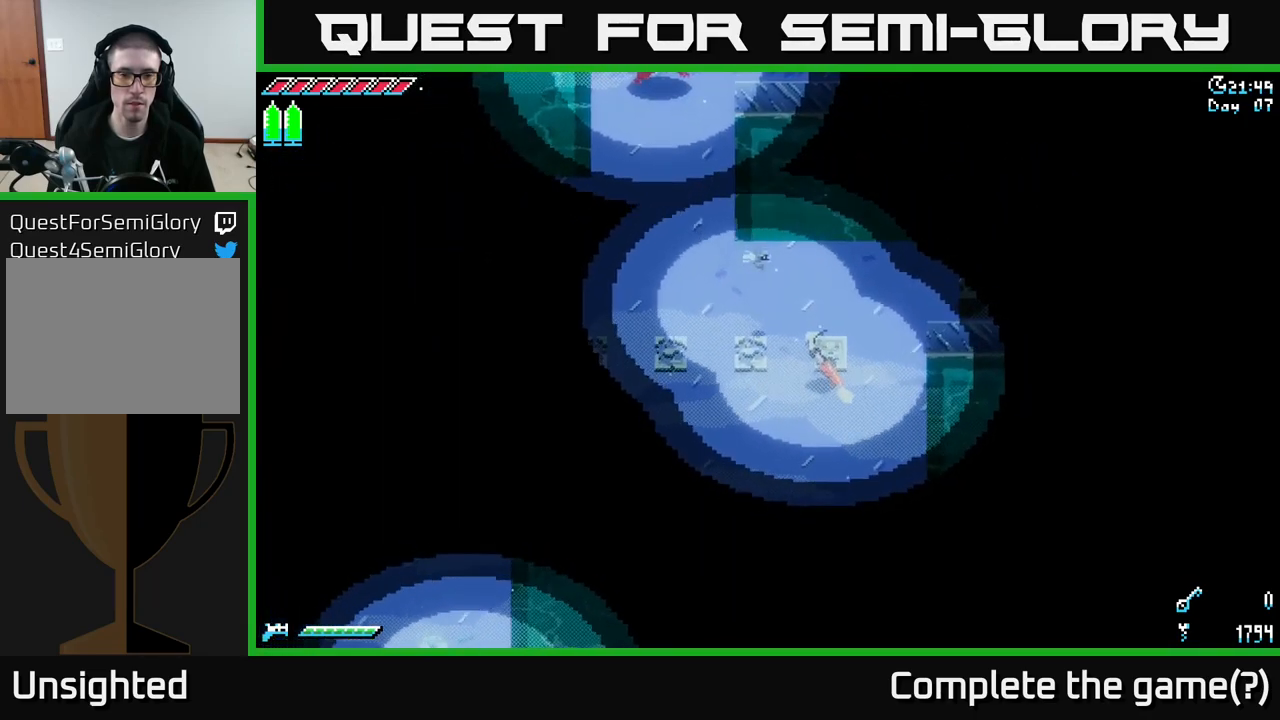
{"buttons": [], "left_stick": "center", "right_stick": "center", "events": [[317, "R2", "down"], [400, "left_stick", "center"], [434, "R2", "up"]]}
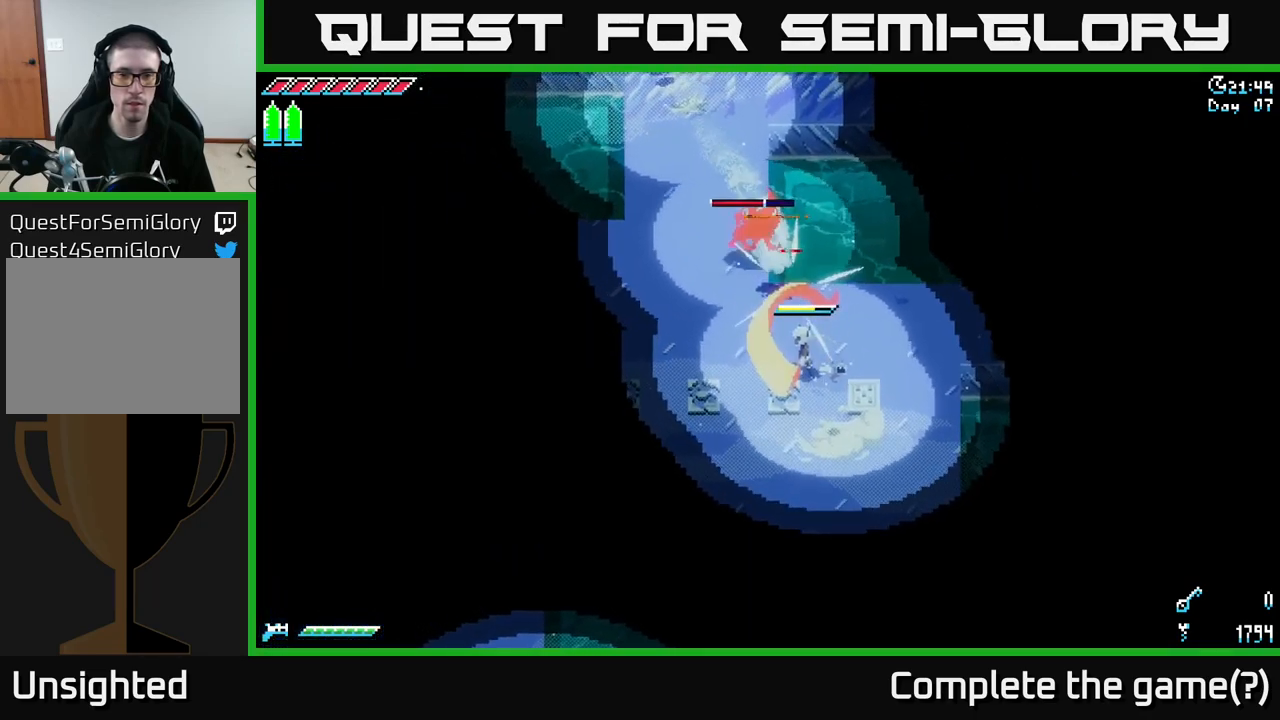
{"buttons": ["R2"], "left_stick": "up-left", "right_stick": "center", "events": [[317, "left_stick", "up-left"], [367, "R2", "down"]]}
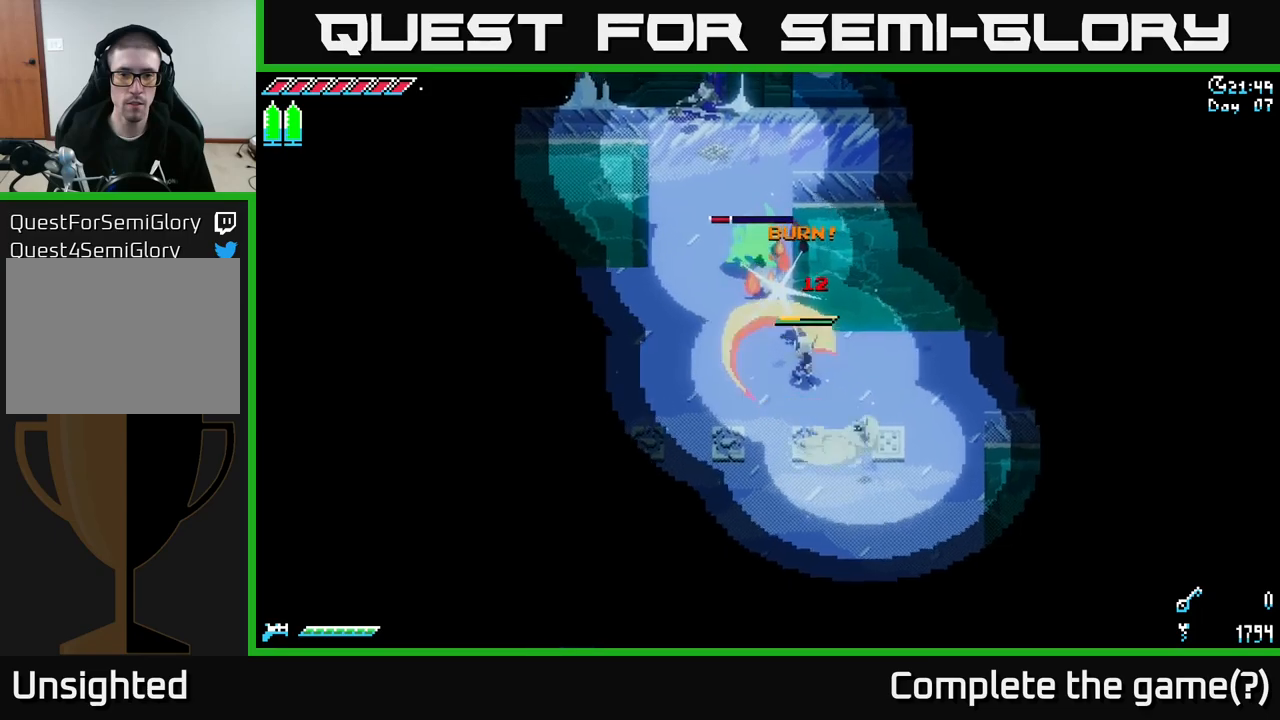
{"buttons": ["R2"], "left_stick": "up-left", "right_stick": "center", "events": [[16, "R2", "up"], [33, "left_stick", "center"], [300, "left_stick", "up-left"], [483, "R2", "down"]]}
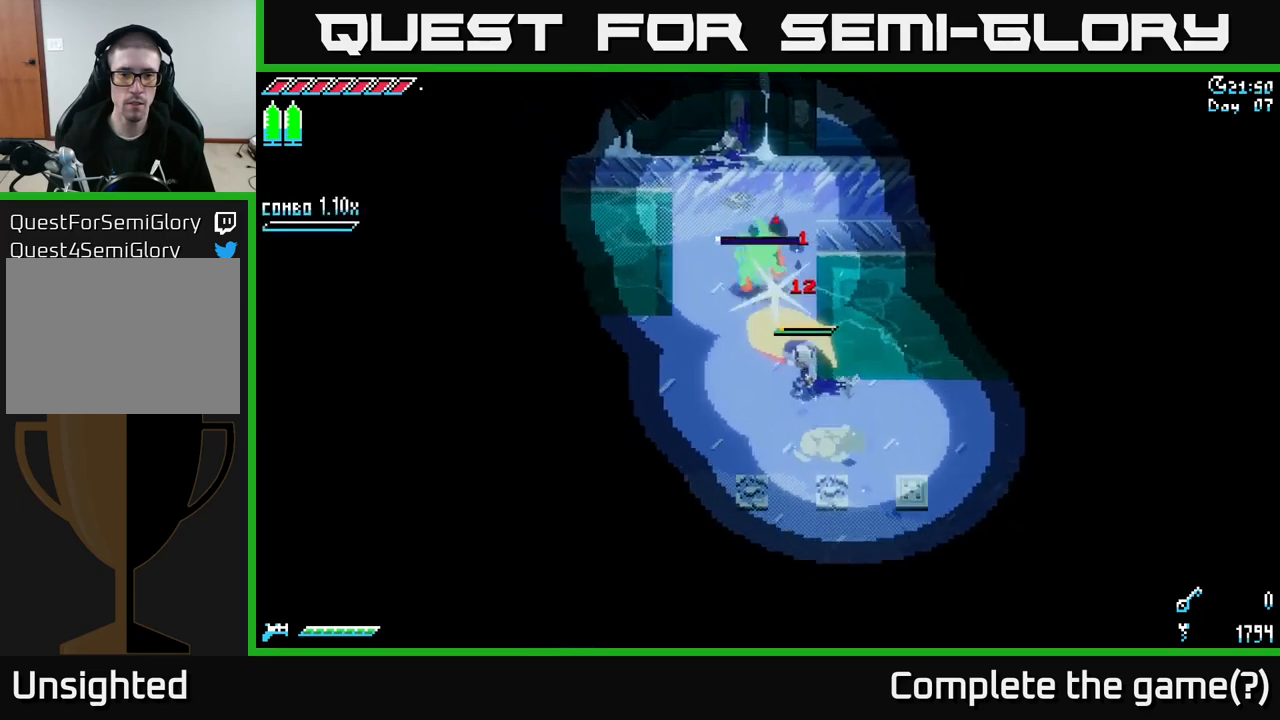
{"buttons": [], "left_stick": "down", "right_stick": "center", "events": [[83, "R2", "up"], [150, "left_stick", "center"], [216, "left_stick", "down"]]}
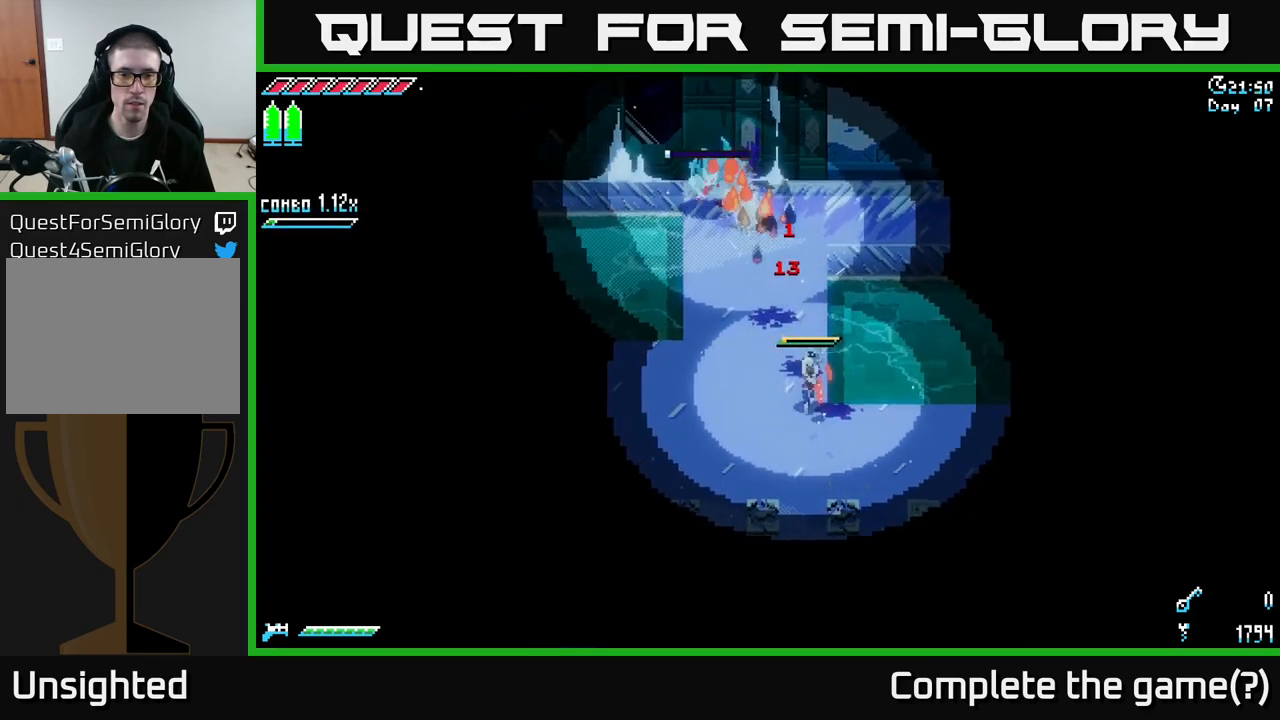
{"buttons": [], "left_stick": "down-left", "right_stick": "center", "events": [[183, "left_stick", "down-left"]]}
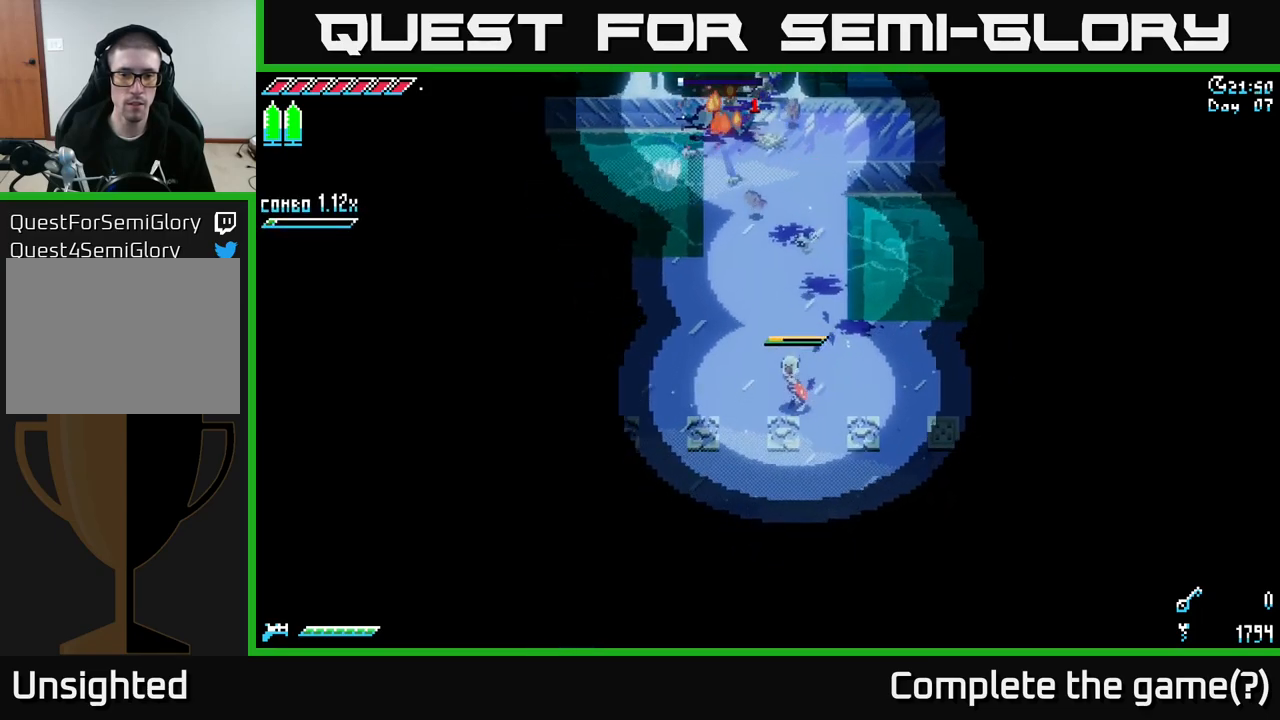
{"buttons": [], "left_stick": "left", "right_stick": "center", "events": [[183, "left_stick", "center"], [483, "left_stick", "left"]]}
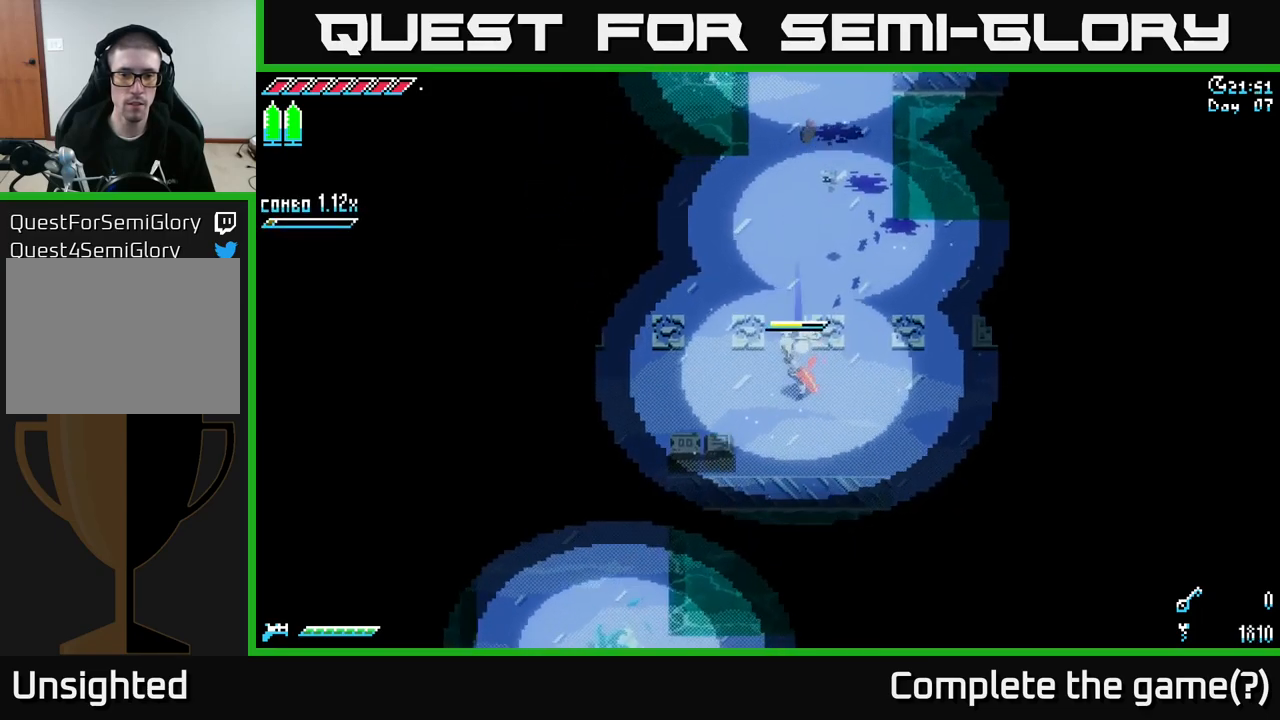
{"buttons": [], "left_stick": "left", "right_stick": "center", "events": [[133, "left_stick", "center"], [316, "left_stick", "up-left"], [366, "left_stick", "left"]]}